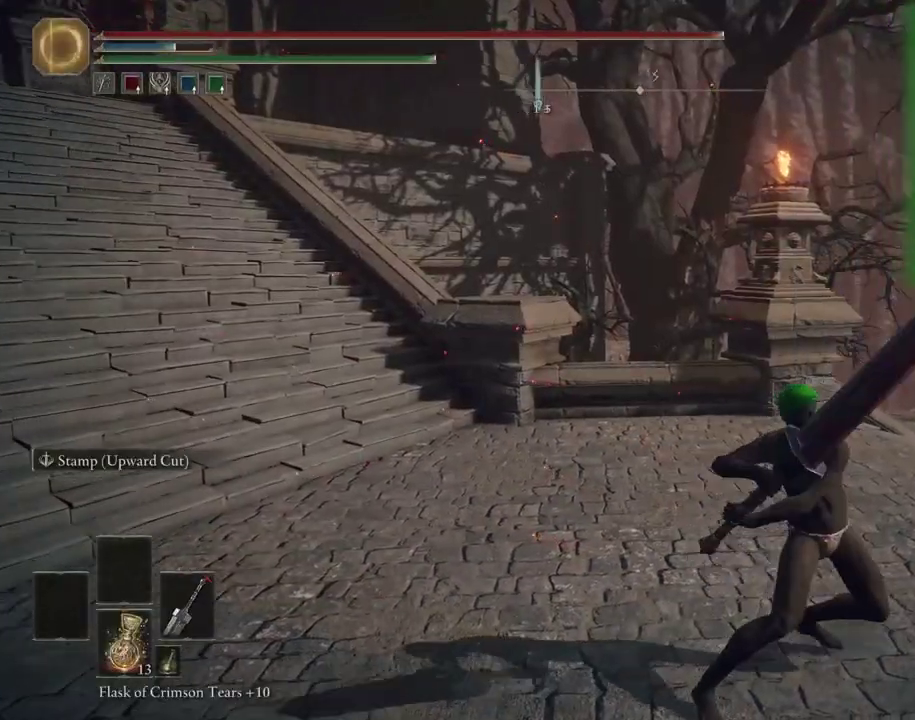
Gameplay with a controller (Xbox layout); each line is a JSON object with the inputs held at the frame after it (dt_ms = milliseconds from this image to that frame). "events" lists button and stick changes between this image and that frame as [ms after this image, input, new state], when the widget could be followed in between. Not read: B L2 R2 SELECT.
{"dt_ms": 600, "buttons": ["L3"], "left_stick": "right", "right_stick": "center"}
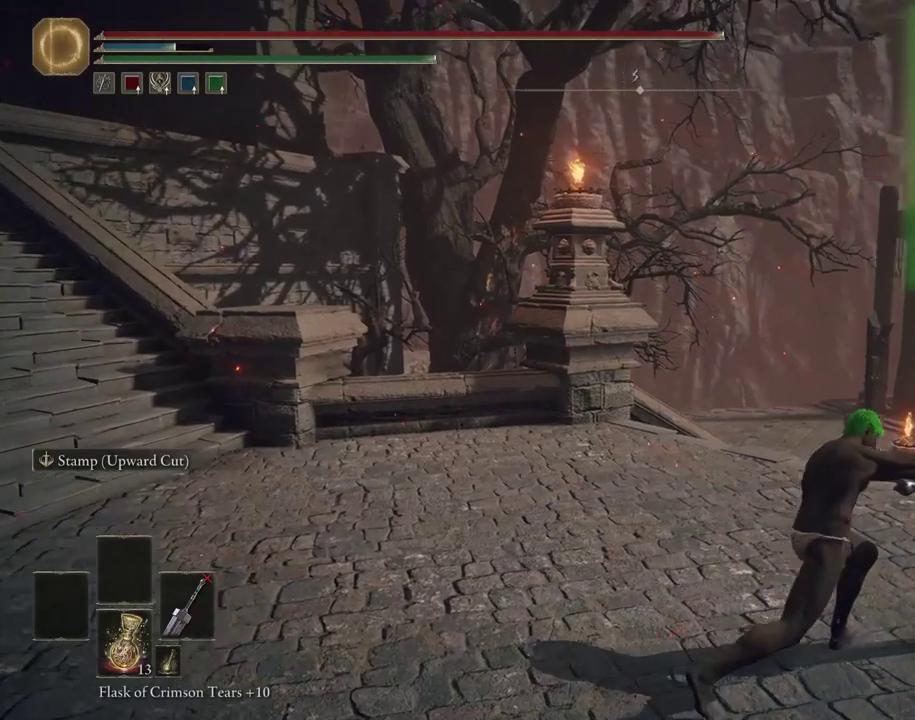
{"dt_ms": 400, "buttons": [], "left_stick": "up-right", "right_stick": "center", "events": [[200, "L3", "up"], [333, "left_stick", "up-right"]]}
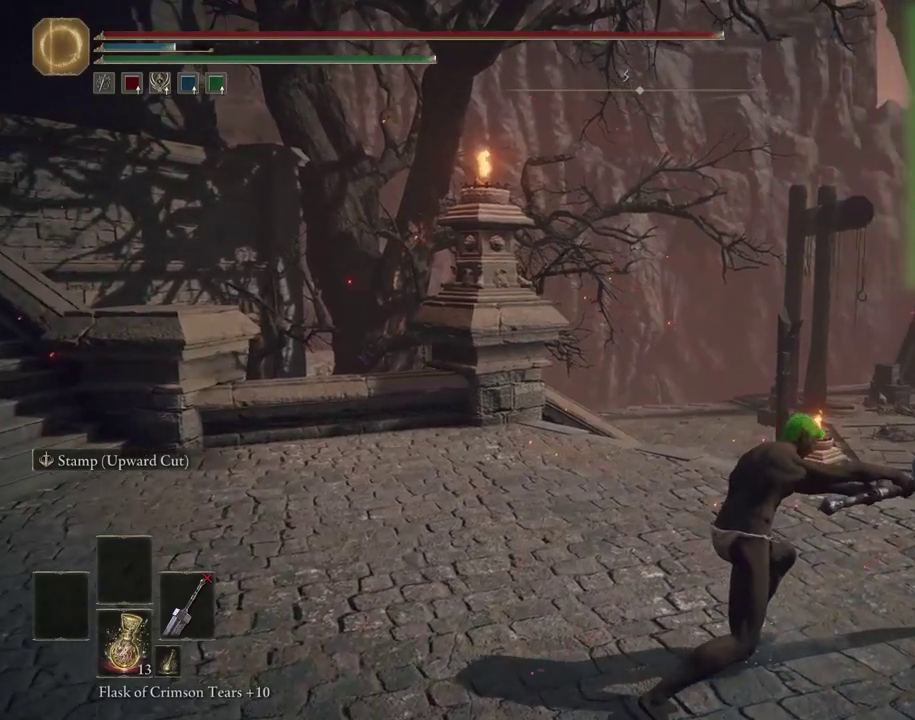
{"dt_ms": 300, "buttons": [], "left_stick": "center", "right_stick": "left"}
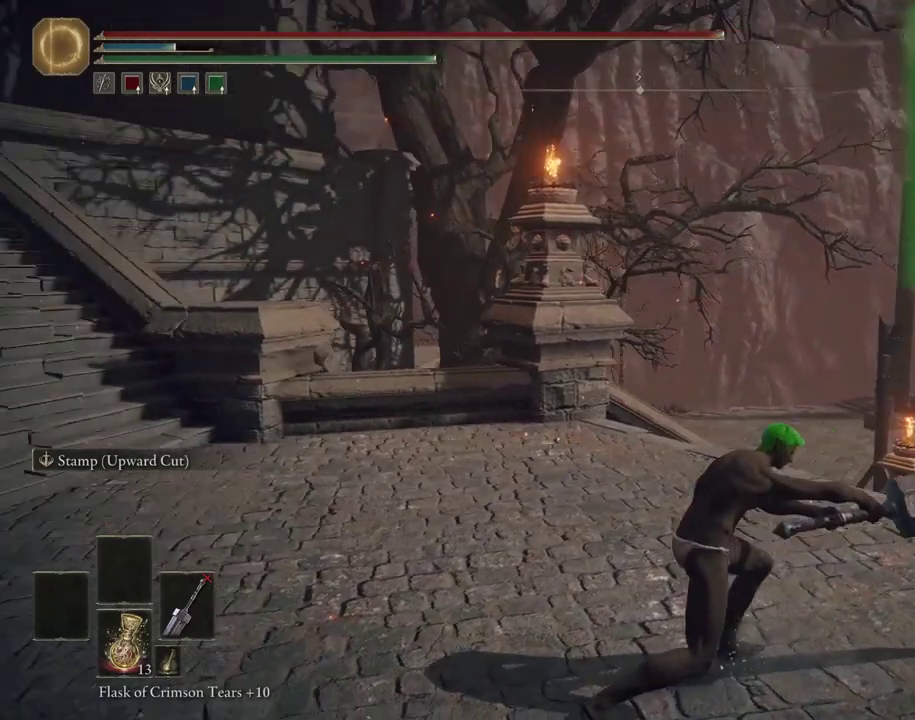
{"dt_ms": 700, "buttons": [], "left_stick": "right", "right_stick": "left"}
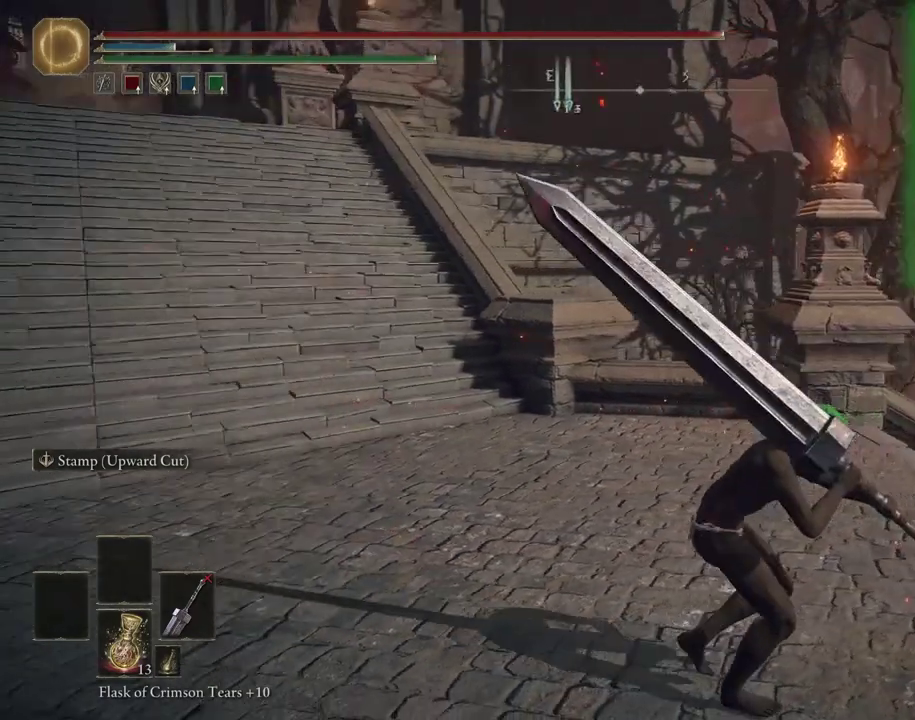
{"dt_ms": 500, "buttons": [], "left_stick": "right", "right_stick": "left"}
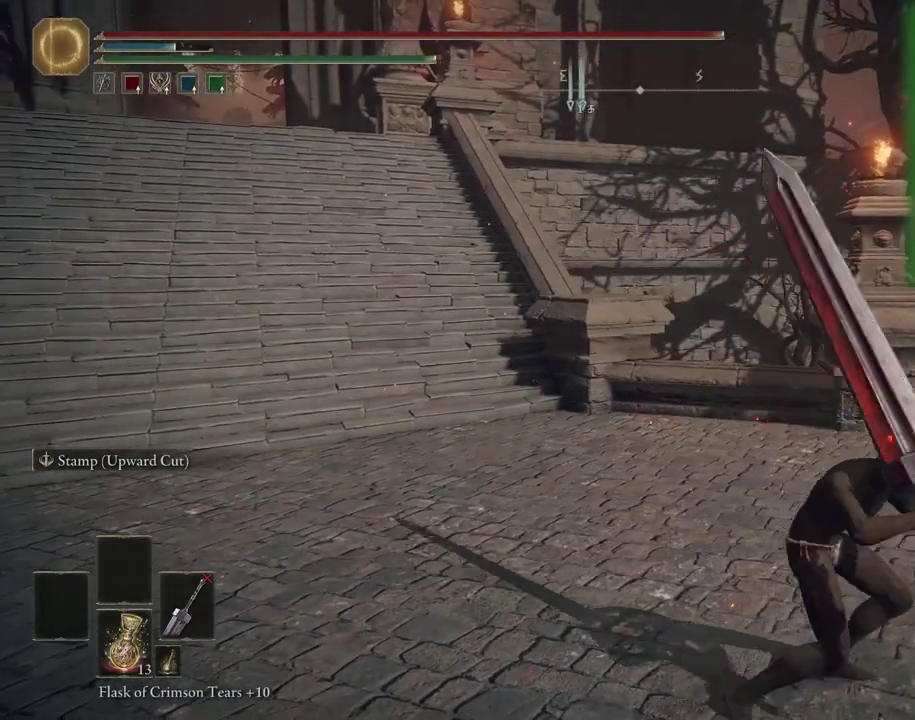
{"dt_ms": 500, "buttons": [], "left_stick": "up-right", "right_stick": "left"}